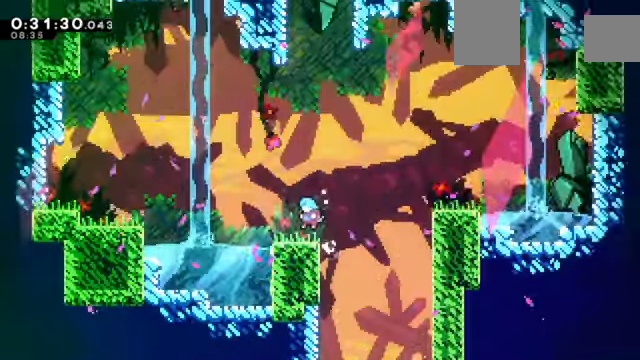
Gameplay with keyboard; each line is a JSON object with the keys held at the frame after it. "events" lists presses ("down") and releases ("up") of "a", "c", "d", "down", "e", "left", "q", "right", "s", "up", "w", "x" and "z" between this image and that frame as [ms after this image, input, new state], when the widget could be followed in between. No other keys are recorded. Mouse input is not recorded.
{"keys": ["up", "x", "z"], "events": [[200, "c", "down"], [200, "left", "down"], [334, "left", "up"], [334, "up", "down"], [367, "c", "up"], [434, "x", "down"]]}
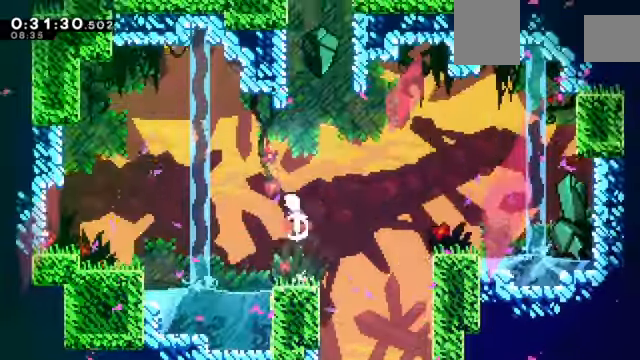
{"keys": ["c", "right", "z"], "events": [[100, "x", "up"], [200, "x", "down"], [333, "x", "up"], [400, "c", "down"], [400, "right", "down"], [433, "up", "up"]]}
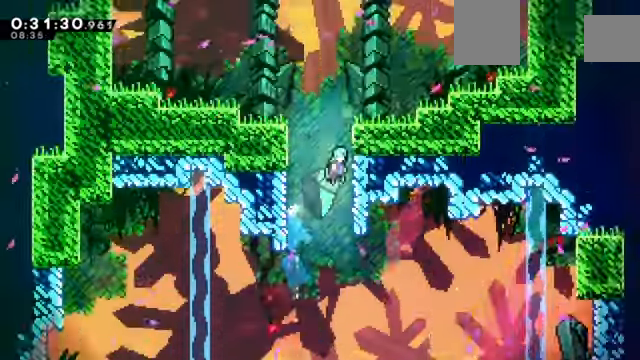
{"keys": ["z"]}
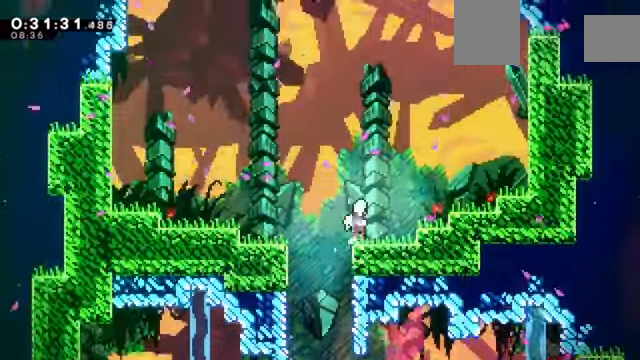
{"keys": ["up", "z"], "events": [[33, "c", "down"], [100, "left", "down"], [233, "left", "up"], [233, "up", "down"], [267, "c", "up"], [333, "x", "down"], [500, "x", "up"]]}
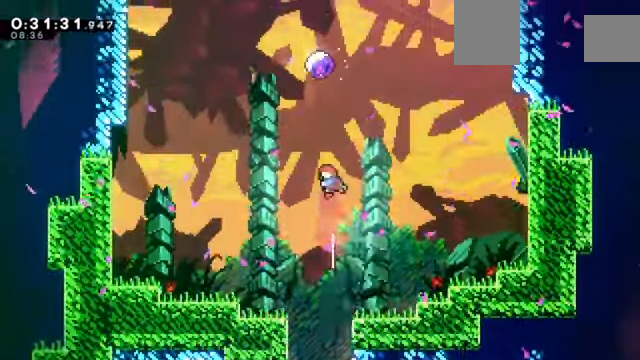
{"keys": [], "events": [[100, "x", "down"], [300, "x", "up"], [401, "z", "up"], [434, "up", "up"]]}